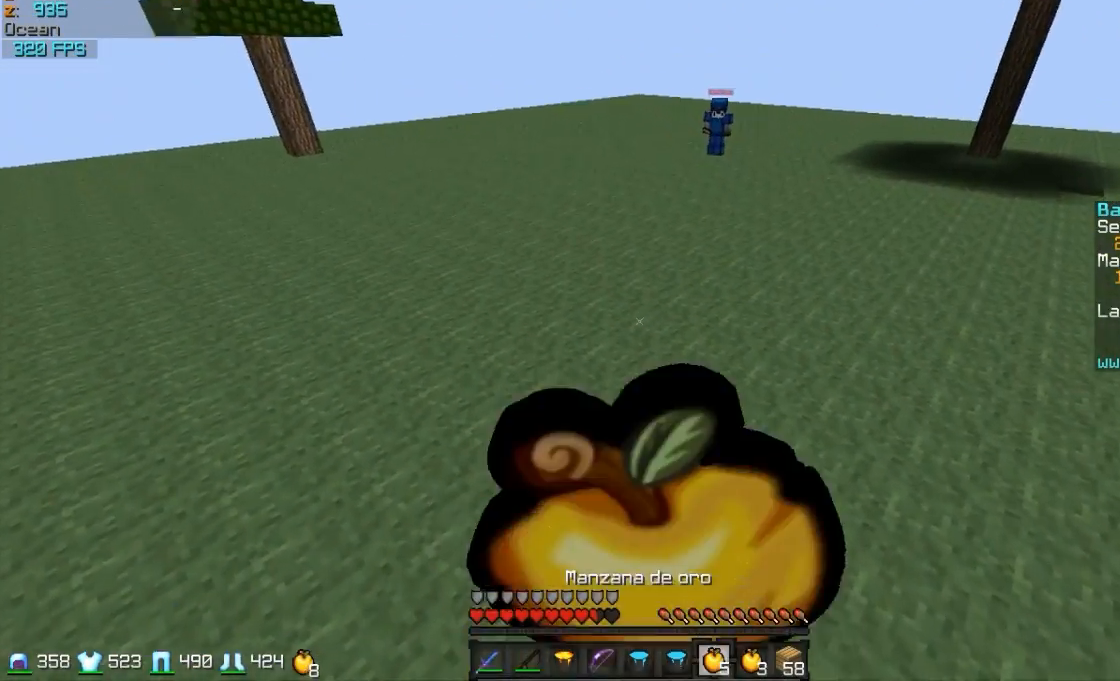
Gameplay with keyboard and mouse; each line is a JSON object with the keys and mouse buttons held at the frame after it. "events" lists presses ("down") and releases ("up") of "a", "d", "s", "w", "mouse_left" and "mouse_right" between this image and that frame as [ms after this image, input, new state], when the widget could be followed in between. "mouse_left", "mouse_right" = the "left", "right" buttons of the "mouse" list. No other keys are recorded. Fast repeated clicks can show as one long hold. Mouse movement is not recorded.
{"keys": ["a", "w"], "mouse": ["left", "right"], "events": [[83, "mouse_left", "down"], [183, "mouse_left", "up"], [233, "mouse_left", "down"], [383, "mouse_left", "up"], [483, "mouse_left", "down"]]}
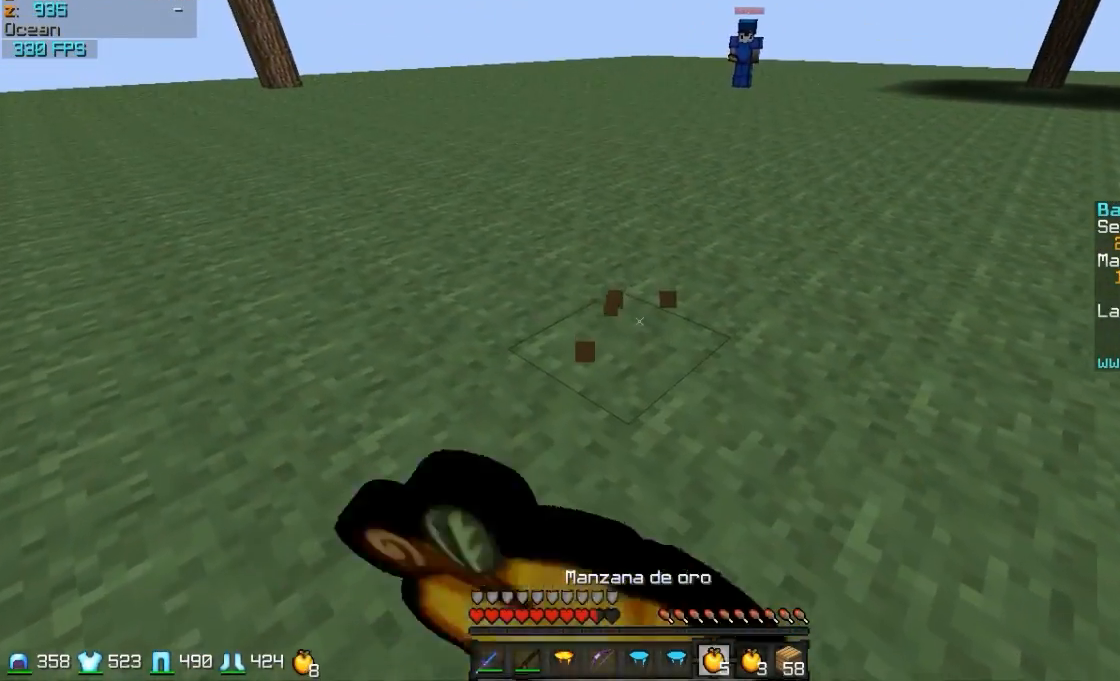
{"keys": ["a", "w"], "mouse": ["right"], "events": [[83, "mouse_left", "up"], [183, "mouse_left", "down"], [283, "mouse_left", "up"], [333, "mouse_left", "down"], [433, "mouse_left", "up"]]}
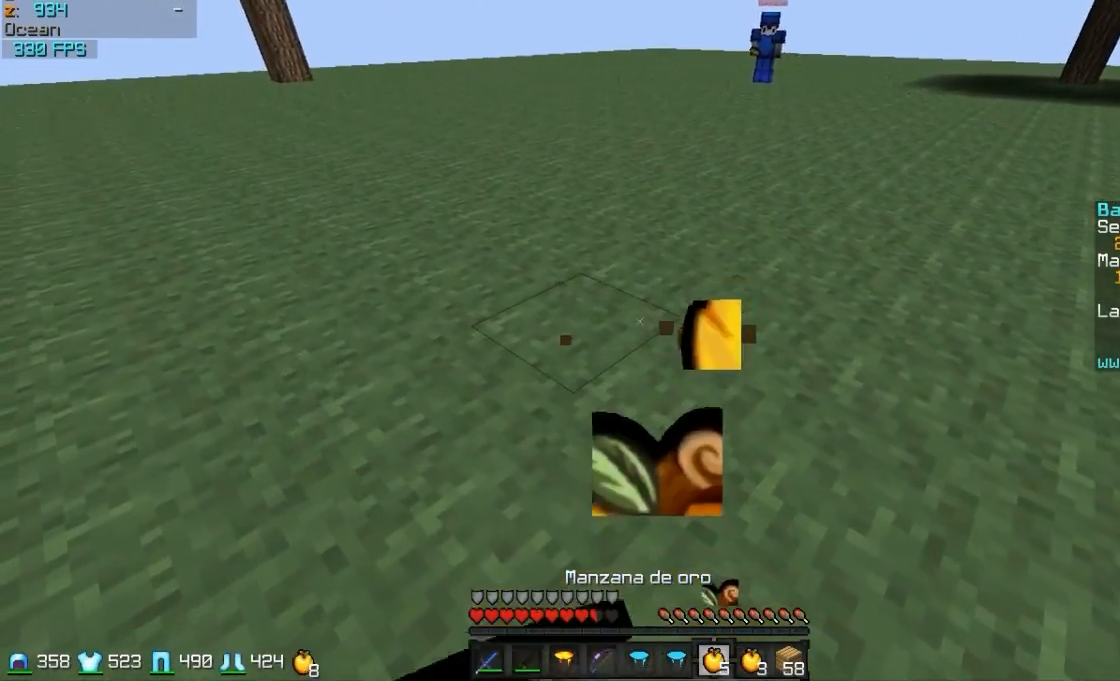
{"keys": ["a", "w"], "mouse": ["left", "right"], "events": [[33, "mouse_left", "down"], [133, "mouse_left", "up"], [233, "mouse_left", "down"], [333, "mouse_left", "up"], [433, "mouse_left", "down"]]}
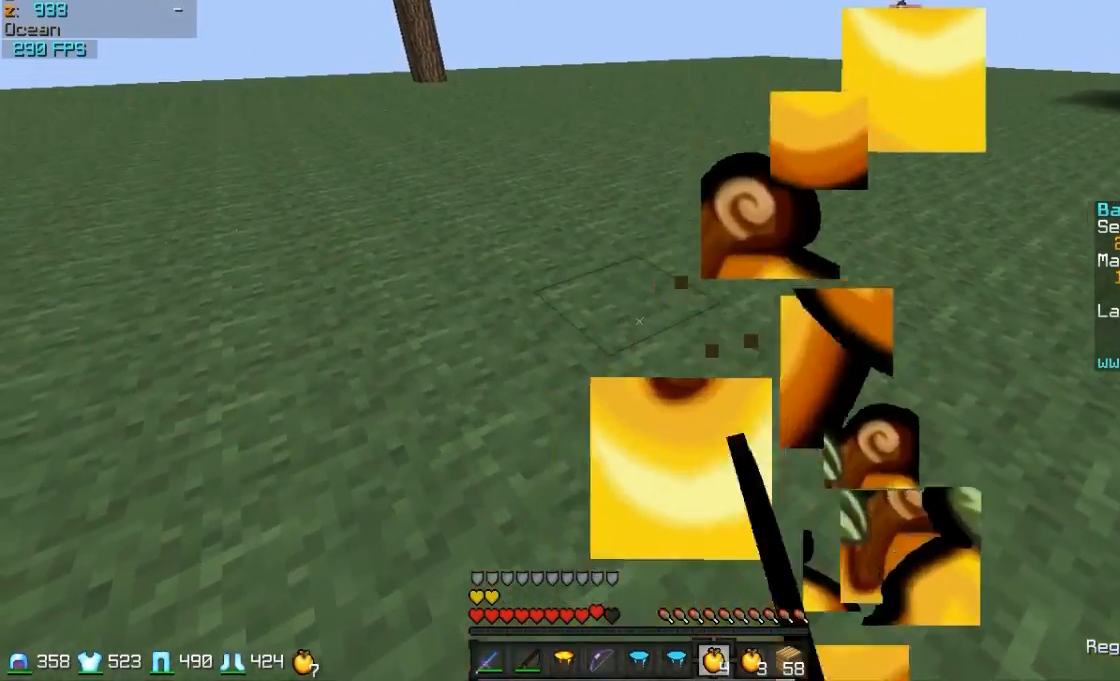
{"keys": ["a", "w"], "mouse": [], "events": [[83, "mouse_left", "up"], [183, "mouse_right", "up"]]}
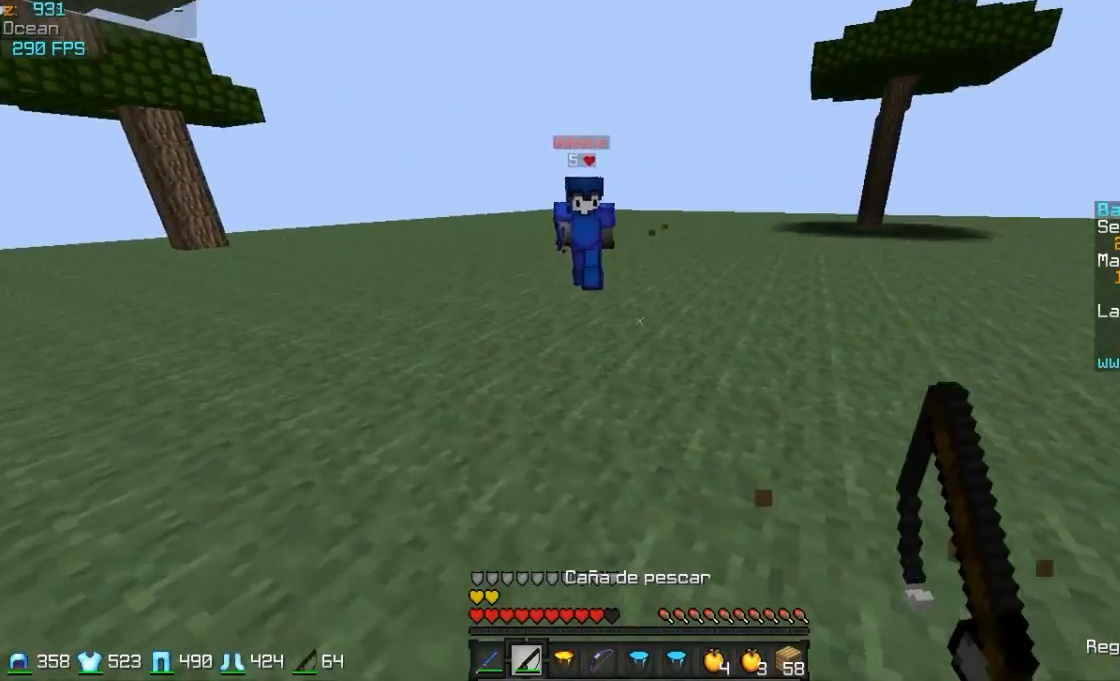
{"keys": [], "mouse": [], "events": [[33, "a", "up"], [183, "a", "down"], [283, "w", "up"], [433, "a", "up"]]}
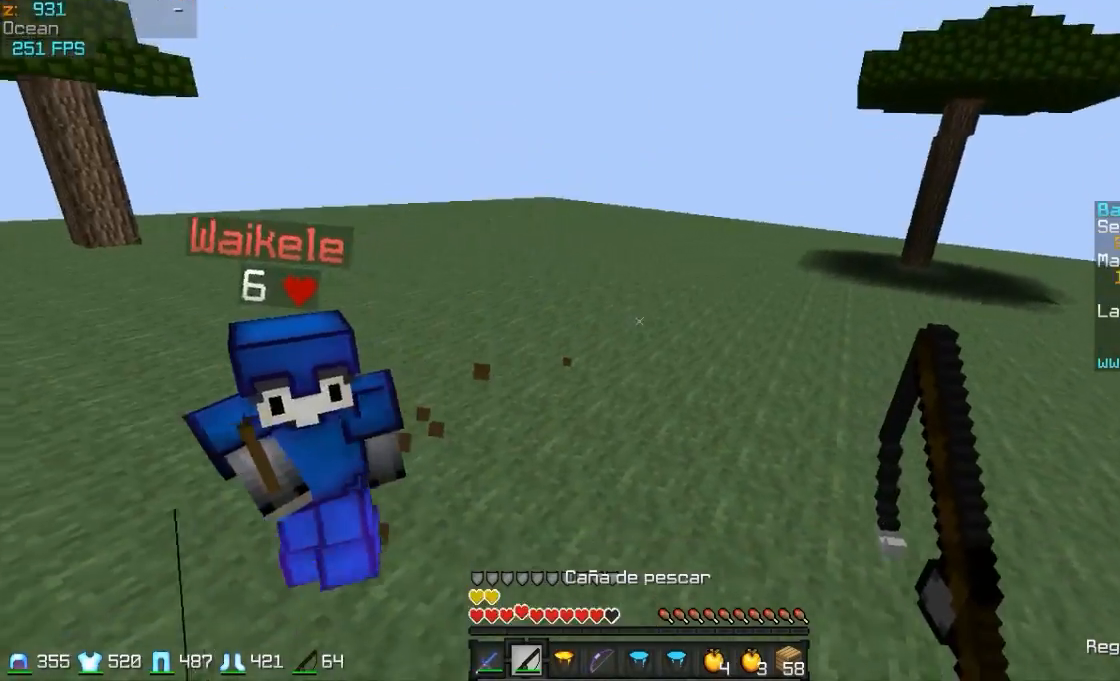
{"keys": ["w"], "mouse": [], "events": [[183, "w", "down"], [283, "mouse_left", "down"], [333, "mouse_left", "up"]]}
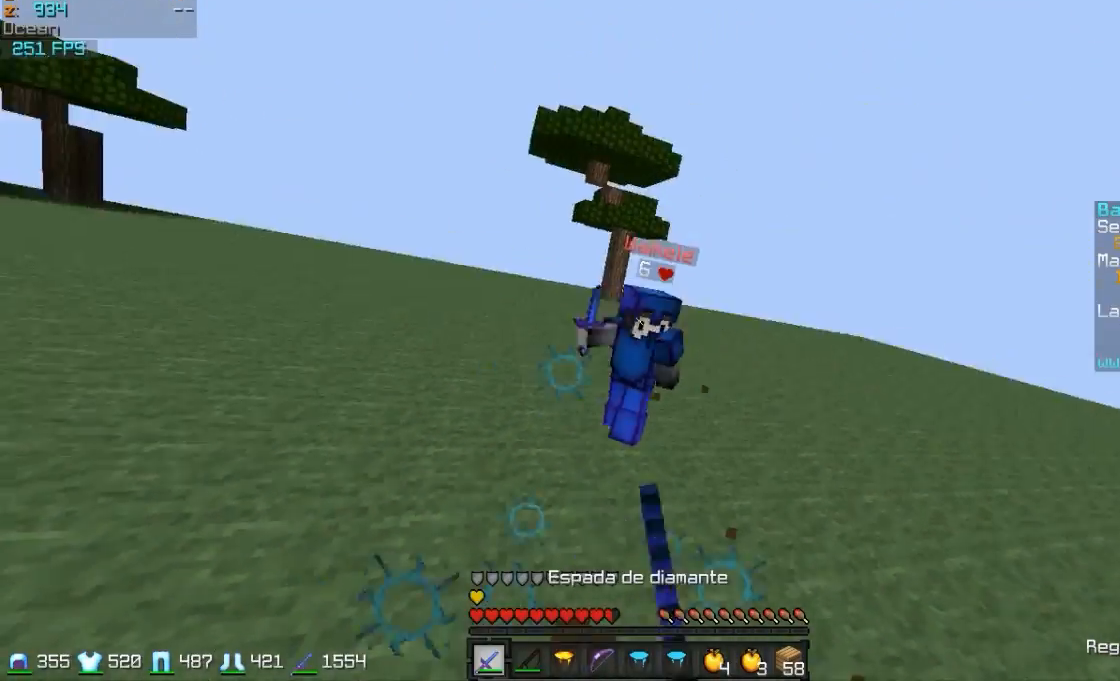
{"keys": ["w"], "mouse": [], "events": [[83, "mouse_left", "down"], [183, "mouse_left", "up"], [283, "mouse_left", "down"], [383, "mouse_left", "up"]]}
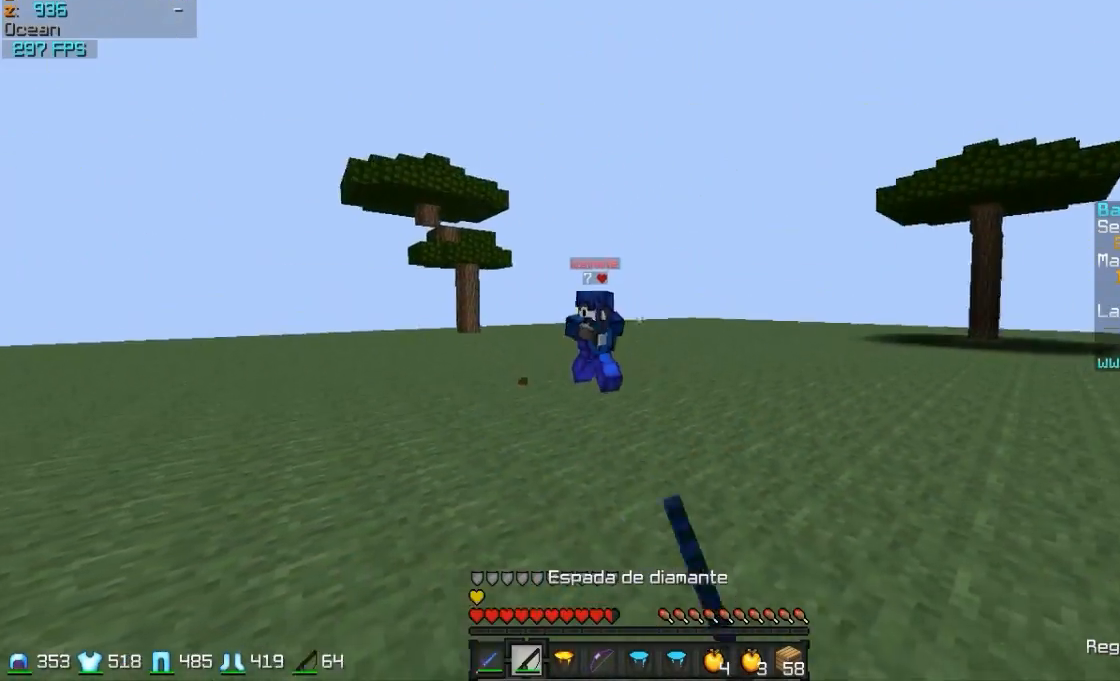
{"keys": ["w"], "mouse": [], "events": [[33, "mouse_right", "down"], [133, "mouse_right", "up"], [183, "a", "down"], [383, "a", "up"]]}
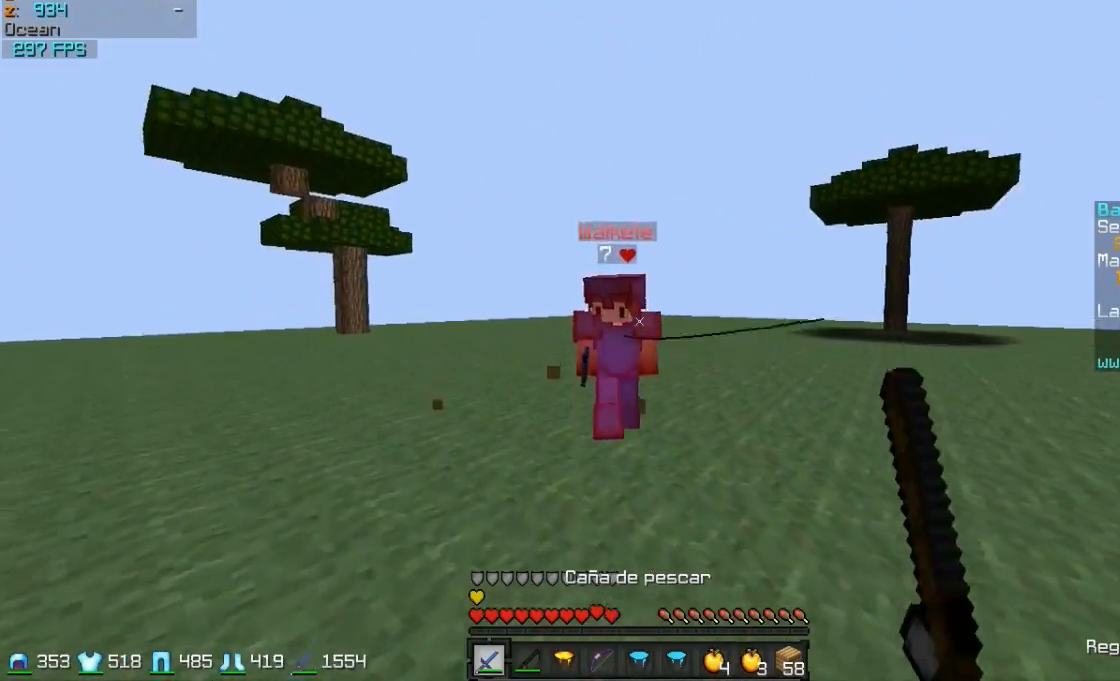
{"keys": ["a", "w"], "mouse": [], "events": [[133, "mouse_left", "down"], [183, "a", "down"], [183, "mouse_left", "up"], [283, "mouse_left", "down"], [333, "mouse_left", "up"], [383, "mouse_left", "down"], [483, "mouse_left", "up"]]}
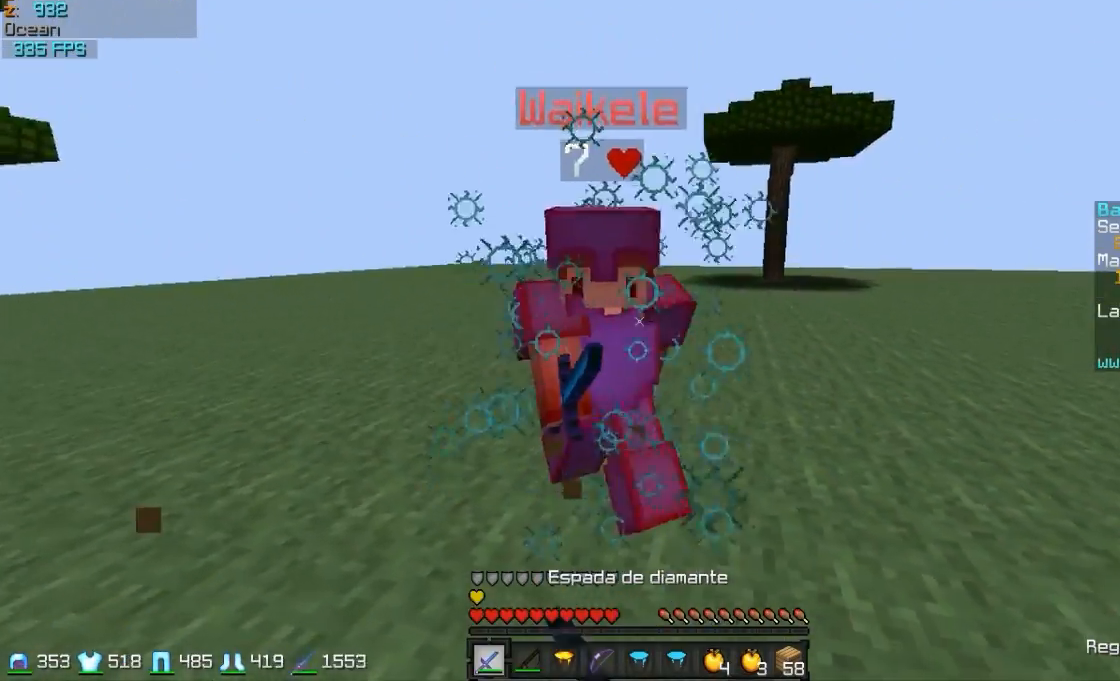
{"keys": ["a"], "mouse": [], "events": [[83, "mouse_left", "down"], [183, "mouse_left", "up"], [233, "mouse_left", "down"], [283, "mouse_left", "up"], [333, "w", "up"], [383, "mouse_left", "down"], [433, "mouse_left", "up"]]}
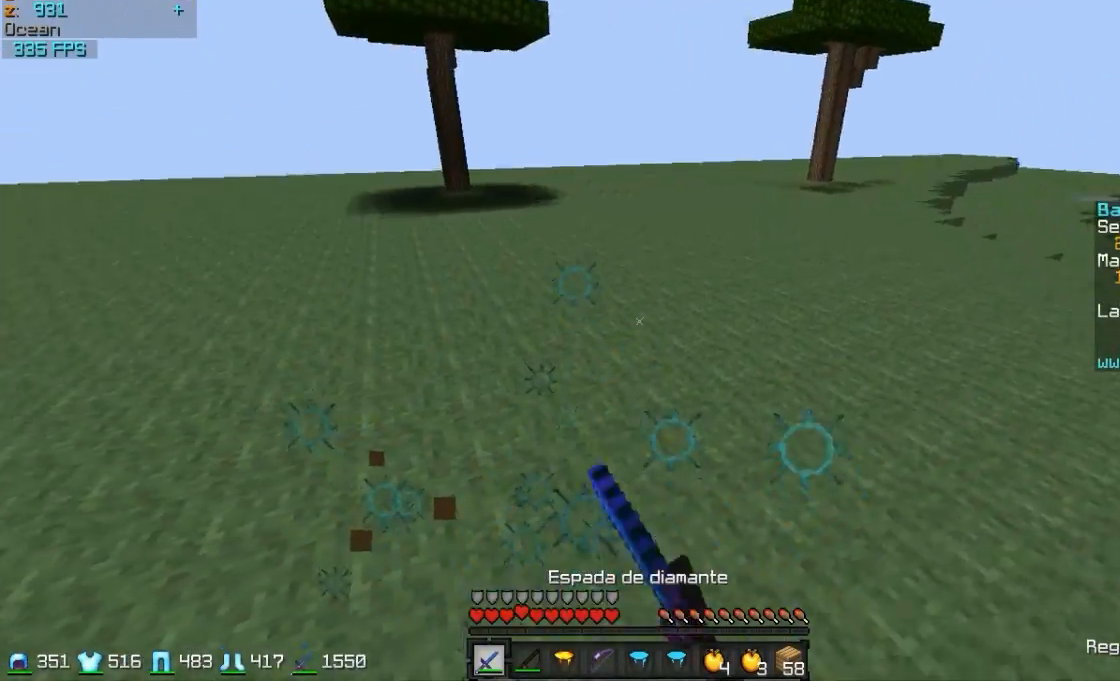
{"keys": ["d", "w"], "mouse": [], "events": [[33, "mouse_left", "down"], [83, "mouse_left", "up"], [133, "a", "up"], [183, "d", "down"], [233, "mouse_left", "down"], [233, "w", "down"], [283, "mouse_left", "up"], [383, "mouse_left", "down"], [433, "mouse_left", "up"]]}
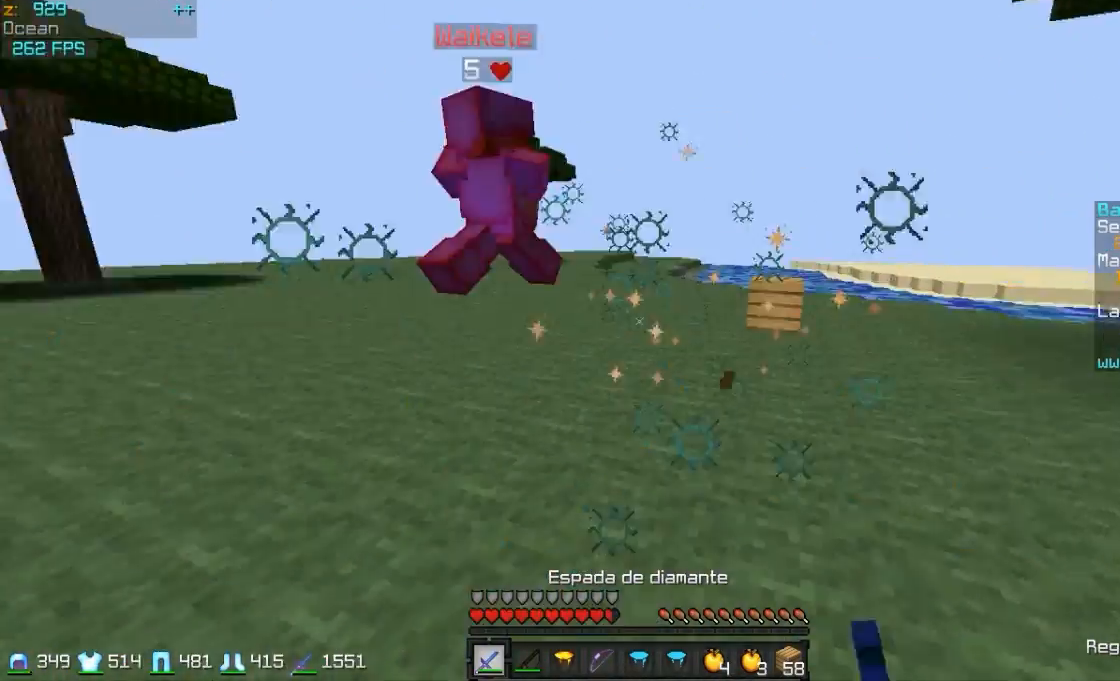
{"keys": ["d", "w"], "mouse": [], "events": [[33, "mouse_left", "down"], [133, "mouse_left", "up"], [183, "mouse_left", "down"], [233, "mouse_left", "up"], [433, "mouse_right", "down"], [483, "mouse_right", "up"]]}
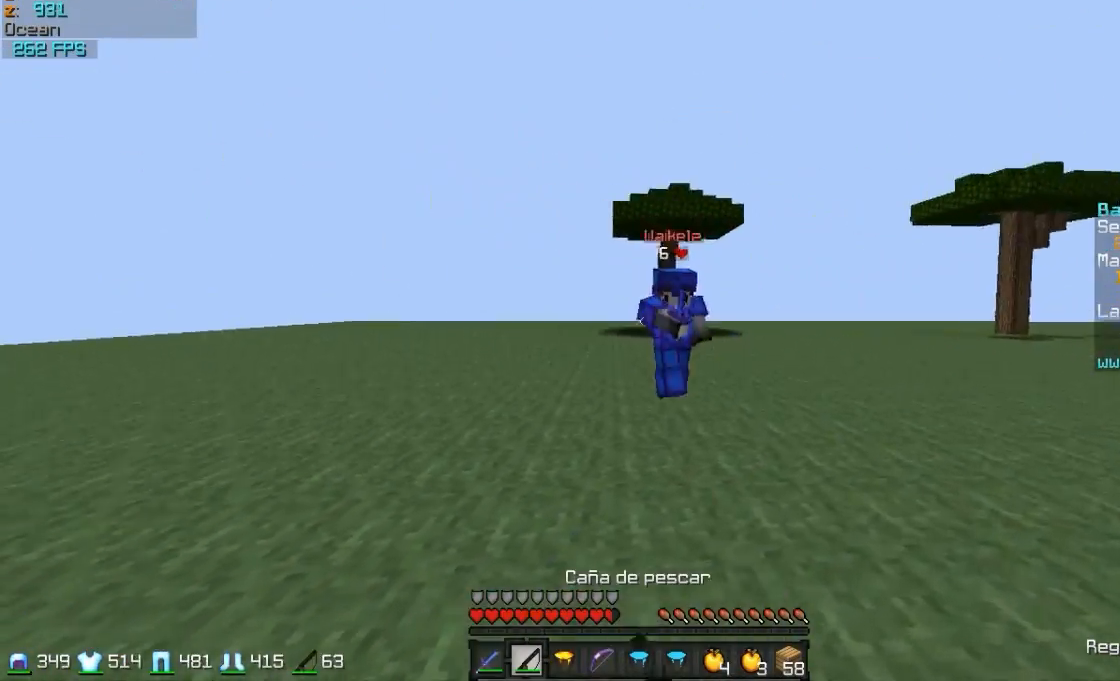
{"keys": ["d", "w"], "mouse": ["left"], "events": [[33, "mouse_left", "down"], [133, "mouse_left", "up"], [483, "mouse_left", "down"]]}
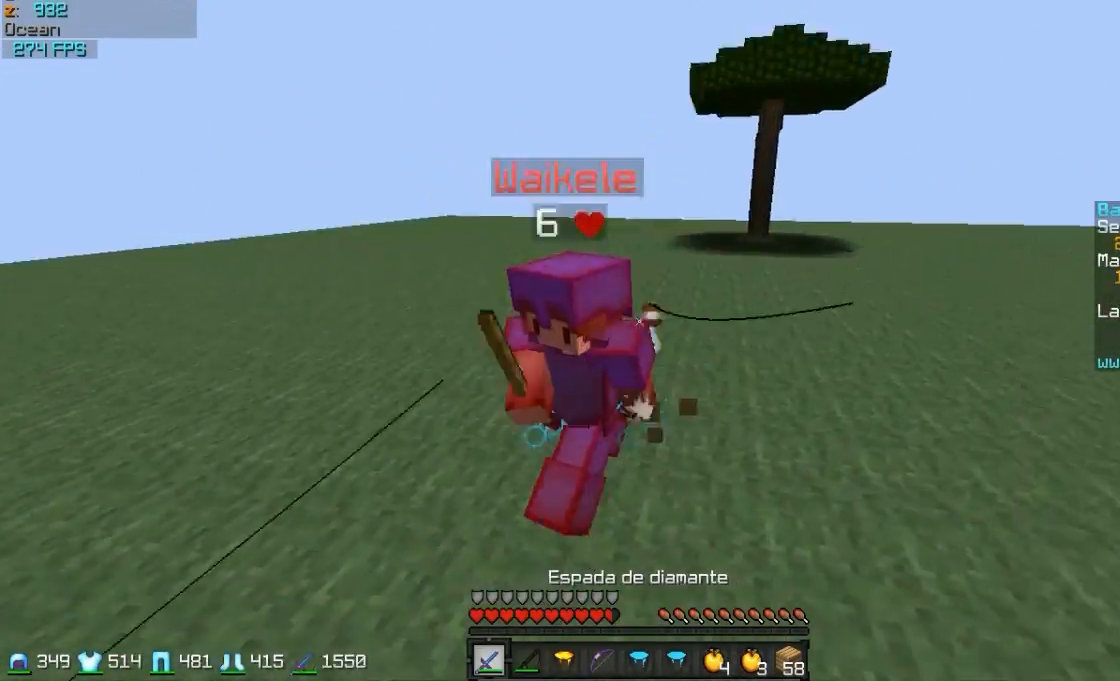
{"keys": ["d", "w"], "mouse": [], "events": [[33, "mouse_left", "up"], [83, "mouse_left", "down"], [133, "mouse_left", "up"], [167, "mouse_left", "down"], [283, "mouse_left", "up"], [333, "mouse_left", "down"], [433, "mouse_left", "up"]]}
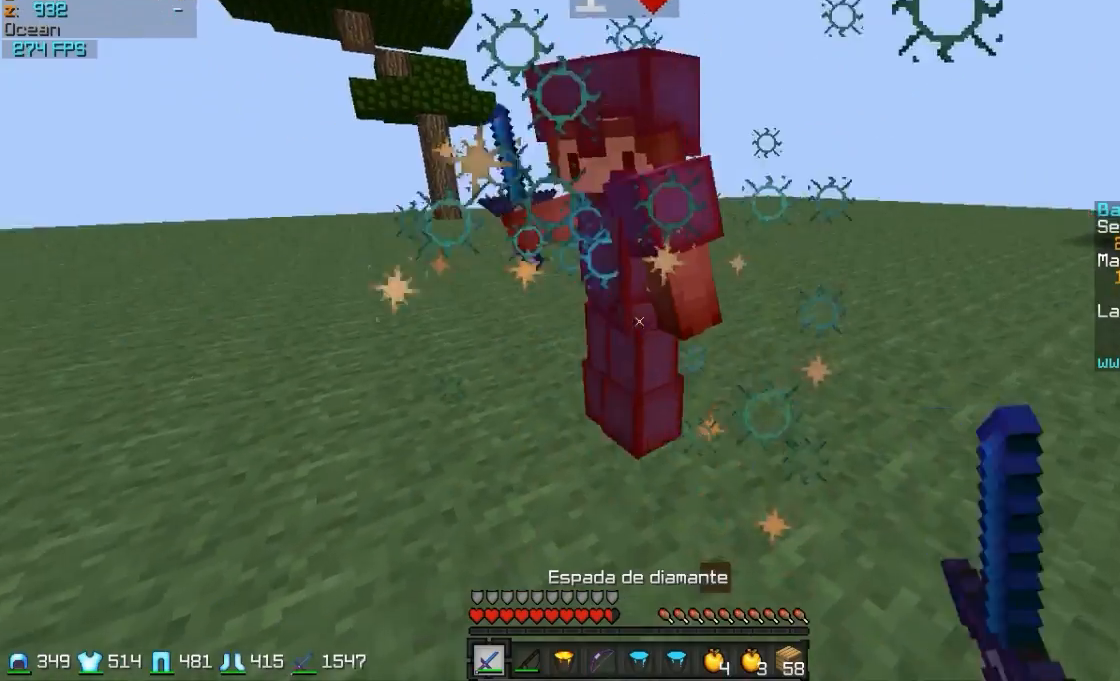
{"keys": ["w"], "mouse": [], "events": [[33, "mouse_left", "down"], [83, "d", "up"], [83, "mouse_left", "up"], [183, "mouse_left", "down"], [233, "mouse_left", "up"], [333, "mouse_left", "down"], [383, "mouse_left", "up"]]}
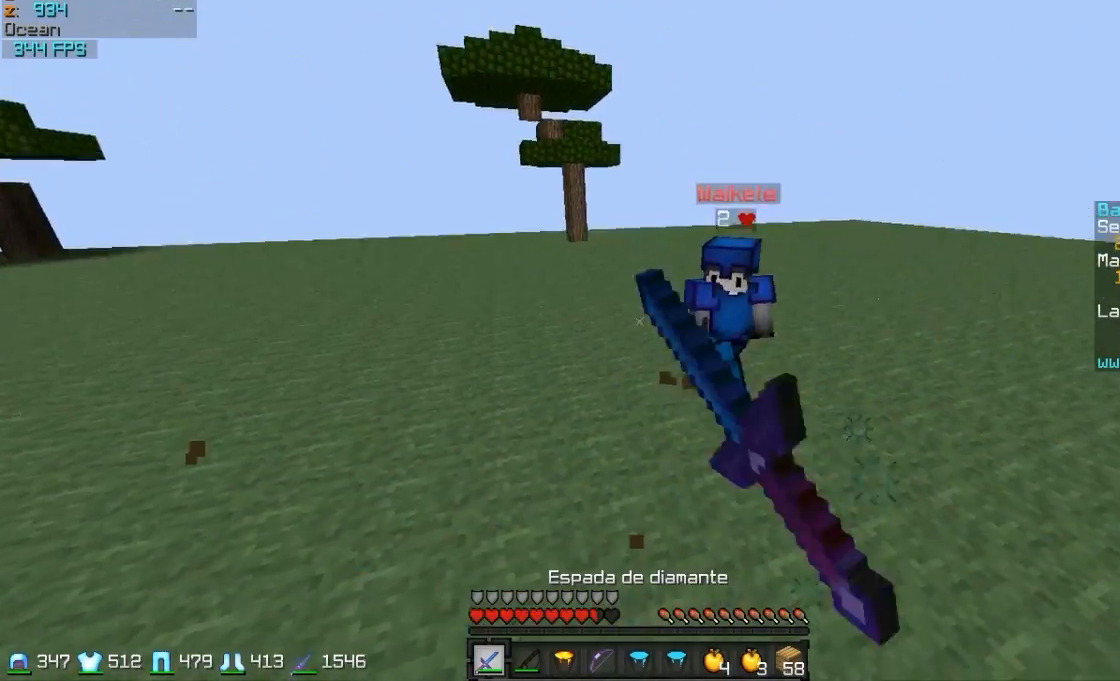
{"keys": ["w"], "mouse": [], "events": [[33, "mouse_left", "down"], [83, "mouse_left", "up"], [133, "mouse_left", "down"], [233, "mouse_left", "up"], [333, "mouse_left", "down"], [333, "mouse_right", "down"], [383, "mouse_left", "up"], [433, "mouse_right", "up"]]}
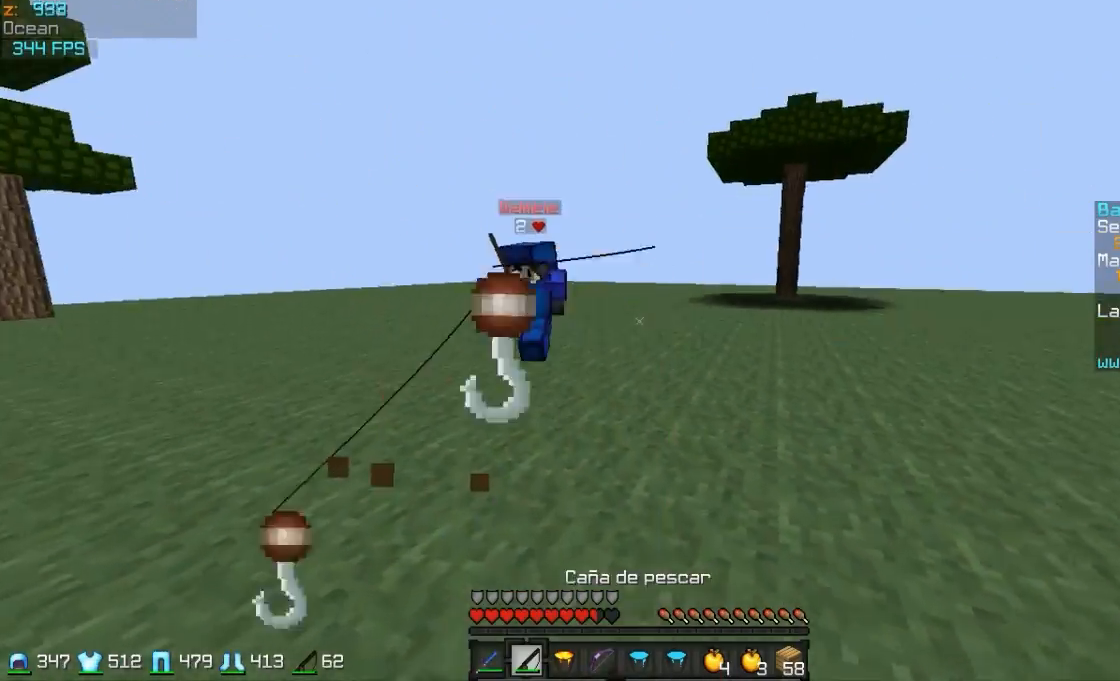
{"keys": ["w"], "mouse": ["right"], "events": [[483, "mouse_right", "down"]]}
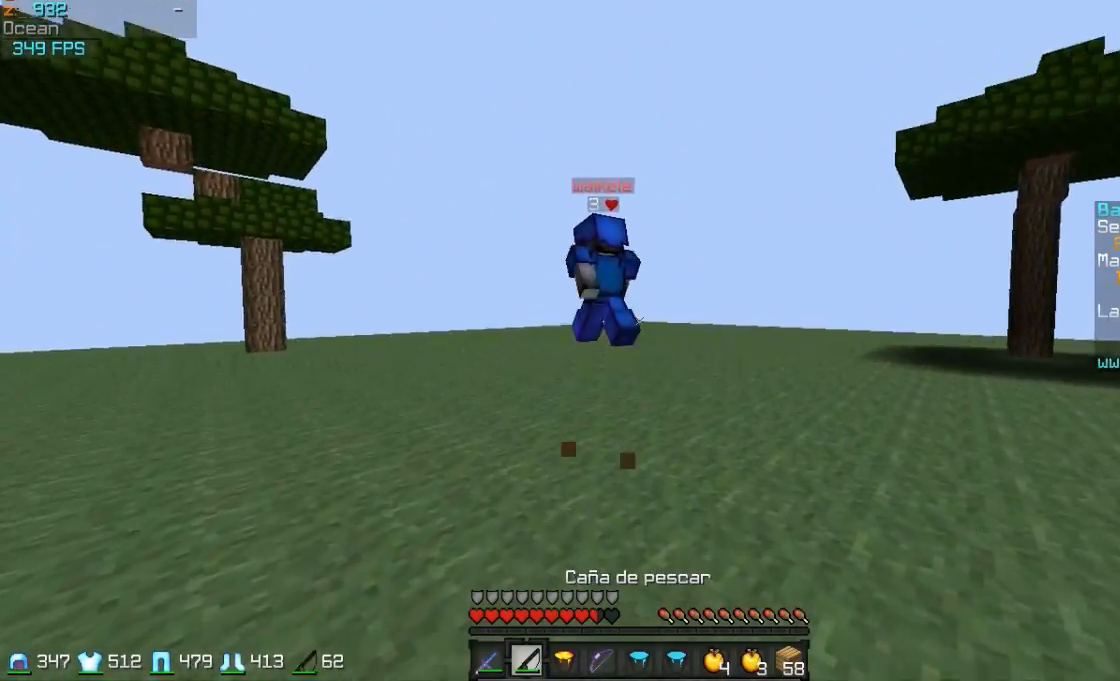
{"keys": ["w"], "mouse": ["right"], "events": [[83, "mouse_right", "up"], [333, "mouse_right", "down"]]}
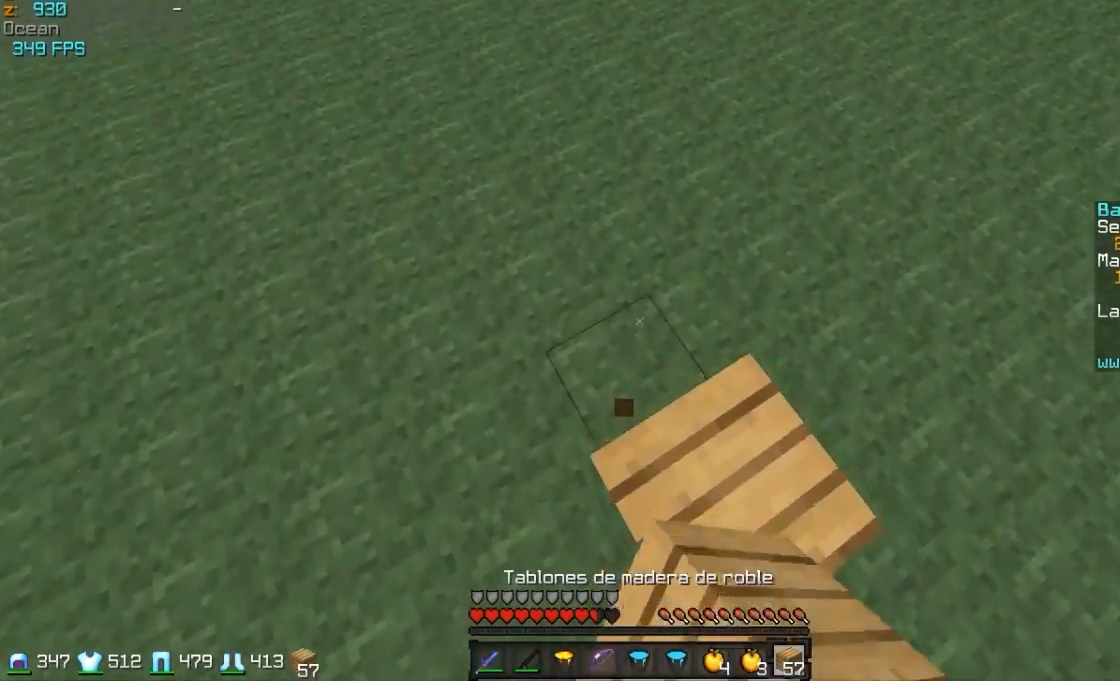
{"keys": ["w"], "mouse": ["right"], "events": [[33, "mouse_right", "up"], [483, "mouse_right", "down"]]}
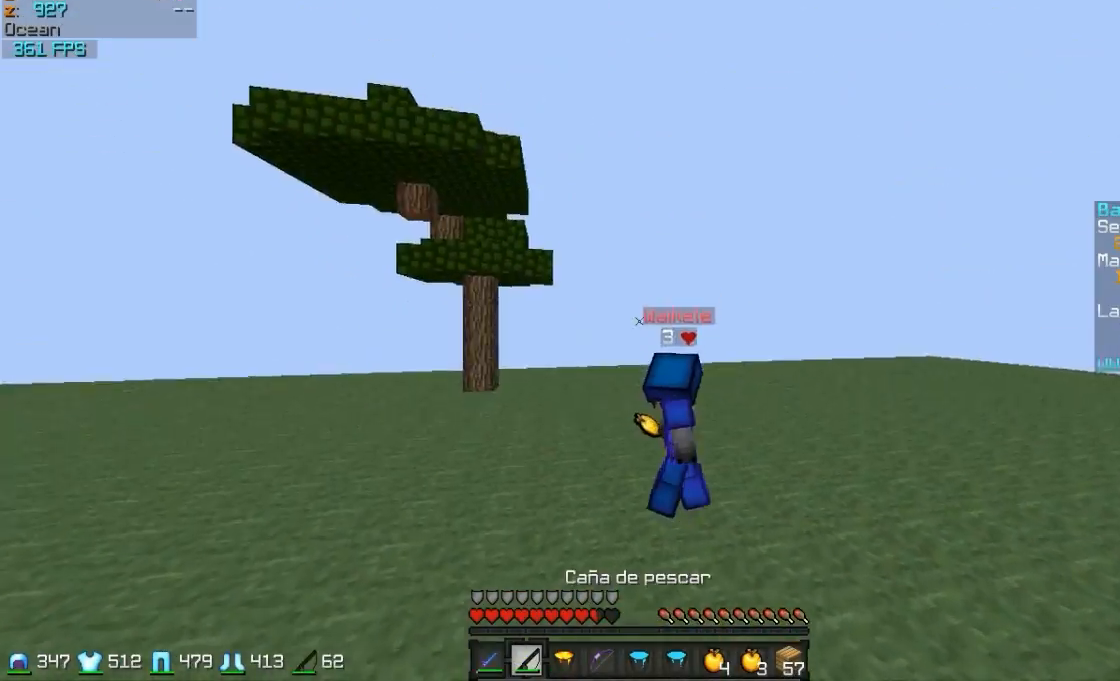
{"keys": ["w"], "mouse": [], "events": [[83, "mouse_right", "up"], [383, "mouse_left", "down"], [483, "mouse_left", "up"]]}
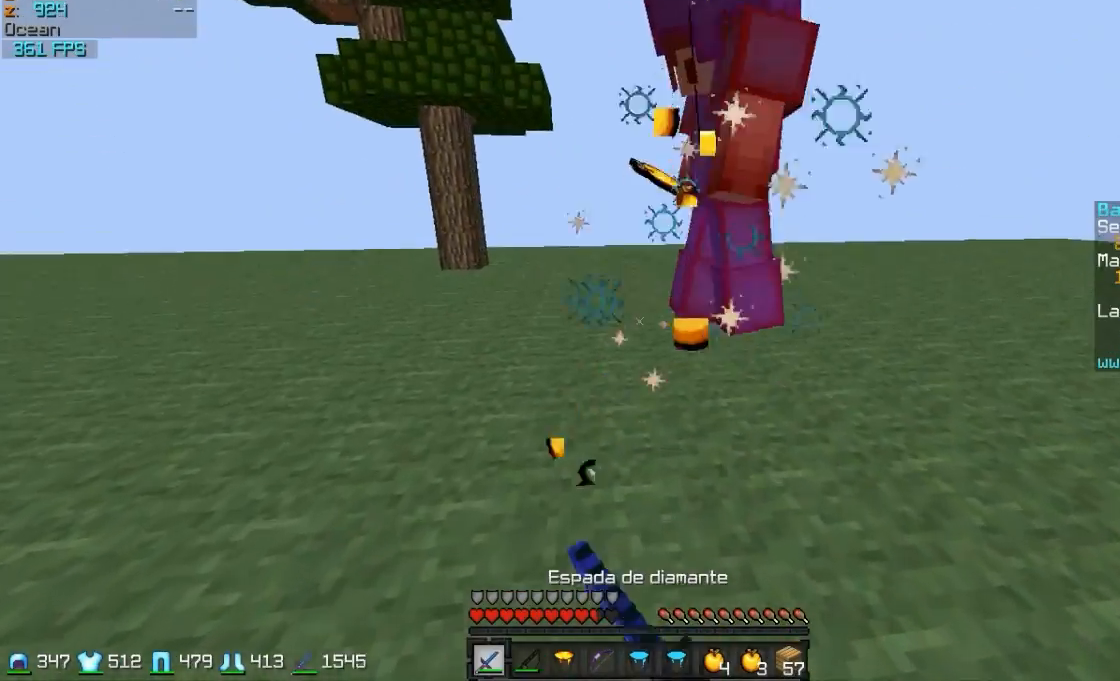
{"keys": ["w"], "mouse": [], "events": [[33, "mouse_left", "down"], [83, "mouse_left", "up"], [183, "mouse_left", "down"], [283, "mouse_left", "up"]]}
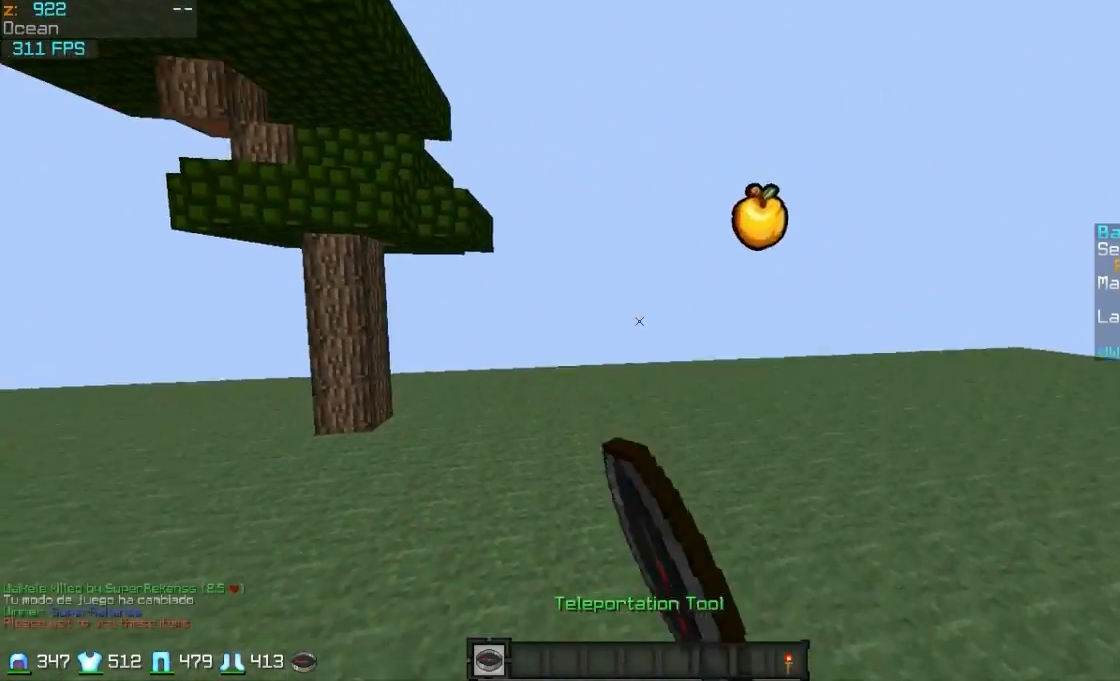
{"keys": ["w"], "mouse": [], "events": [[133, "mouse_left", "down"], [233, "mouse_left", "up"]]}
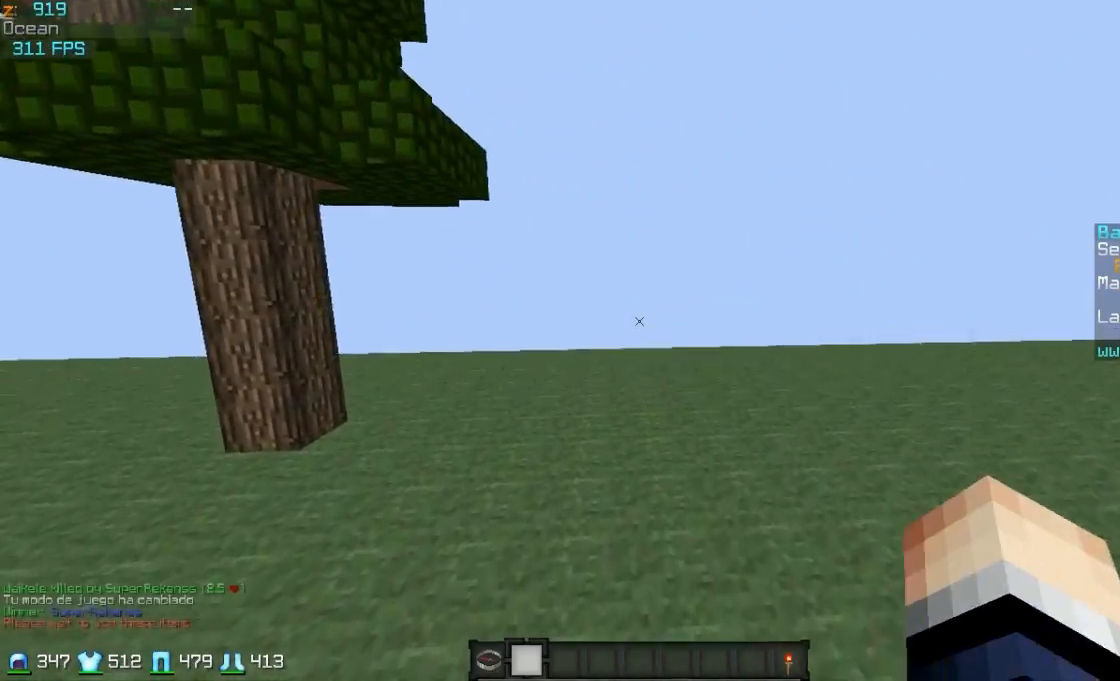
{"keys": ["w"], "mouse": [], "events": []}